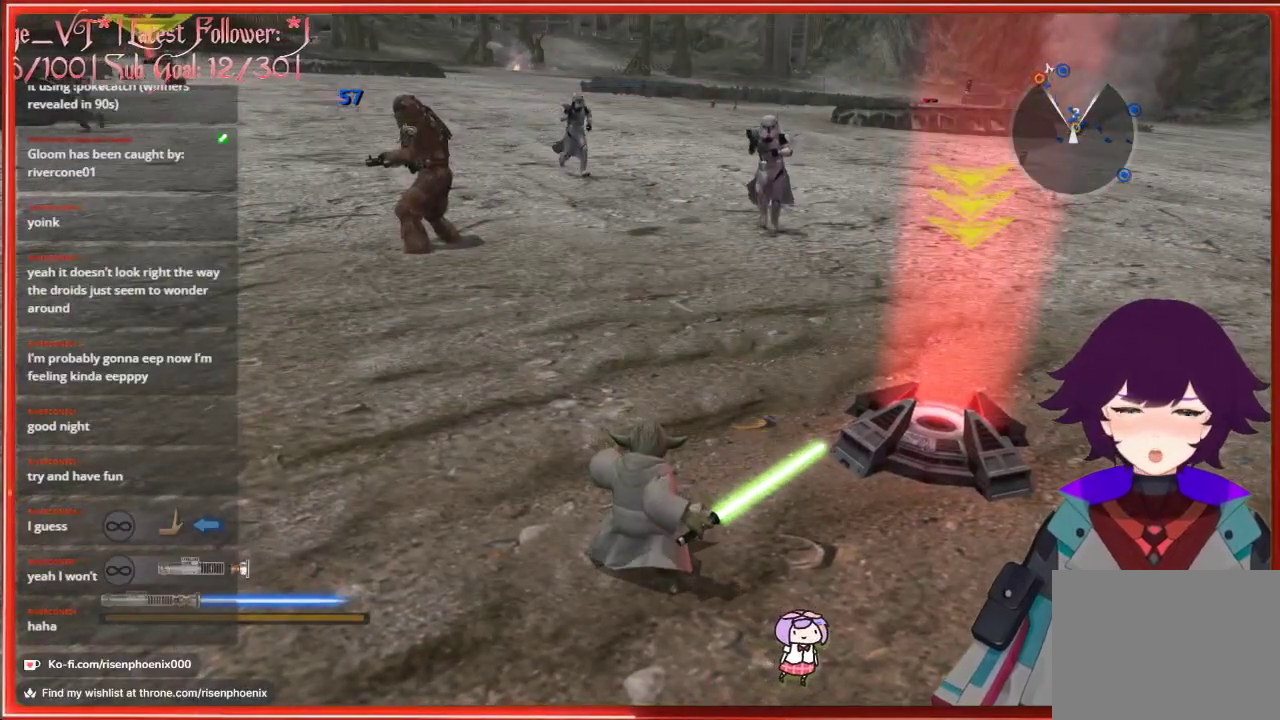
Gameplay with a controller (Xbox layout); each line is a JSON object with the inputs held at the frame after it. "events" lists button and stick changes between this image and that frame as [ms after this image, input, new state], when the widget could be followed in between.
{"buttons": [], "left_stick": "center", "right_stick": "center", "events": []}
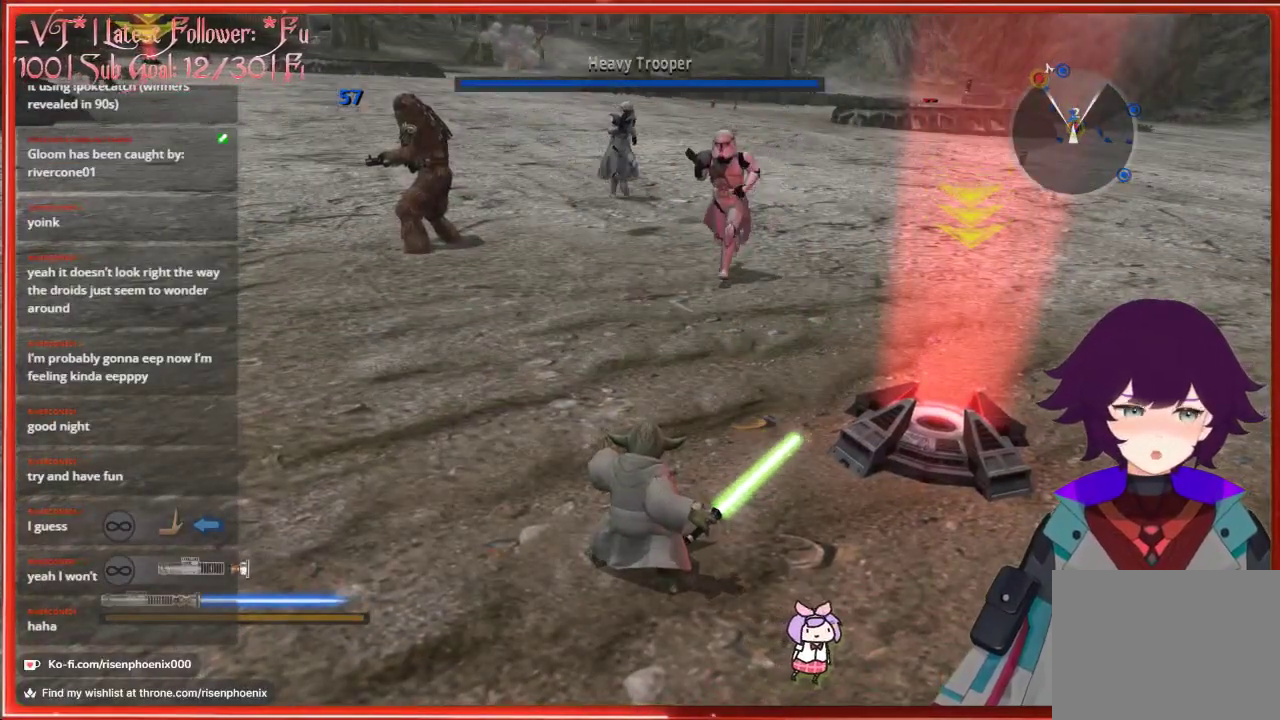
{"buttons": [], "left_stick": "center", "right_stick": "center", "events": []}
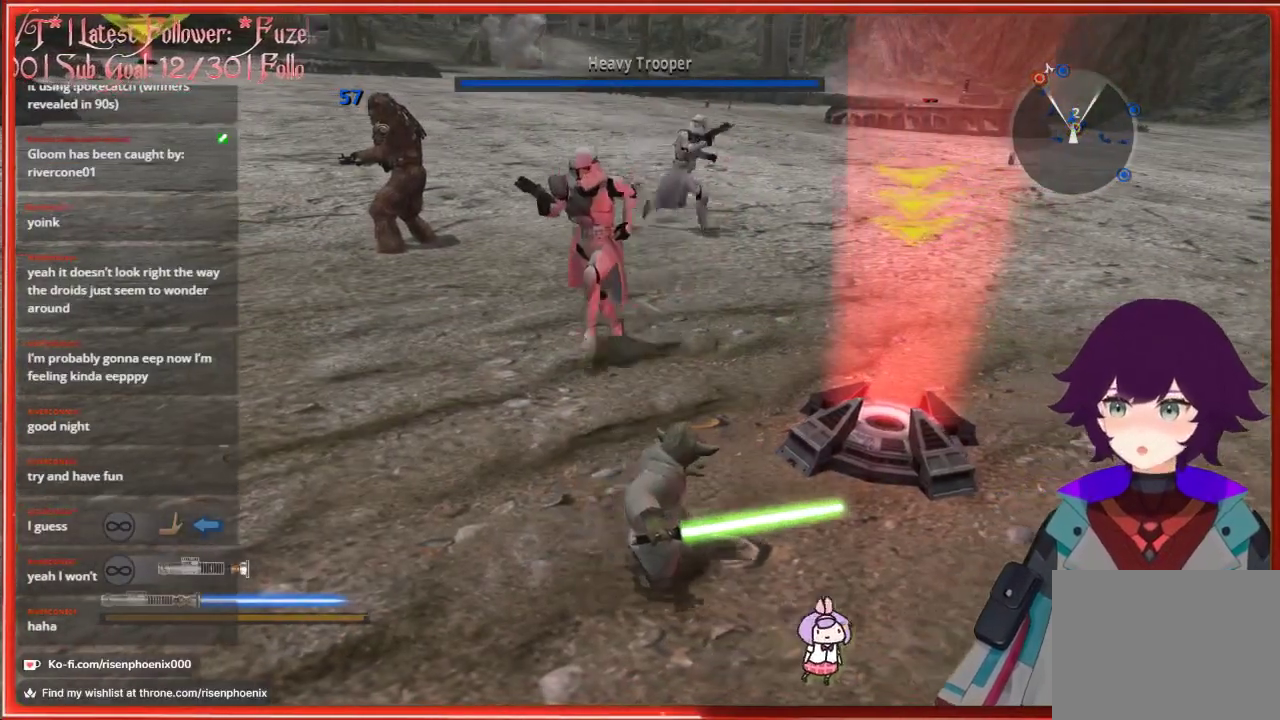
{"buttons": [], "left_stick": "center", "right_stick": "center", "events": []}
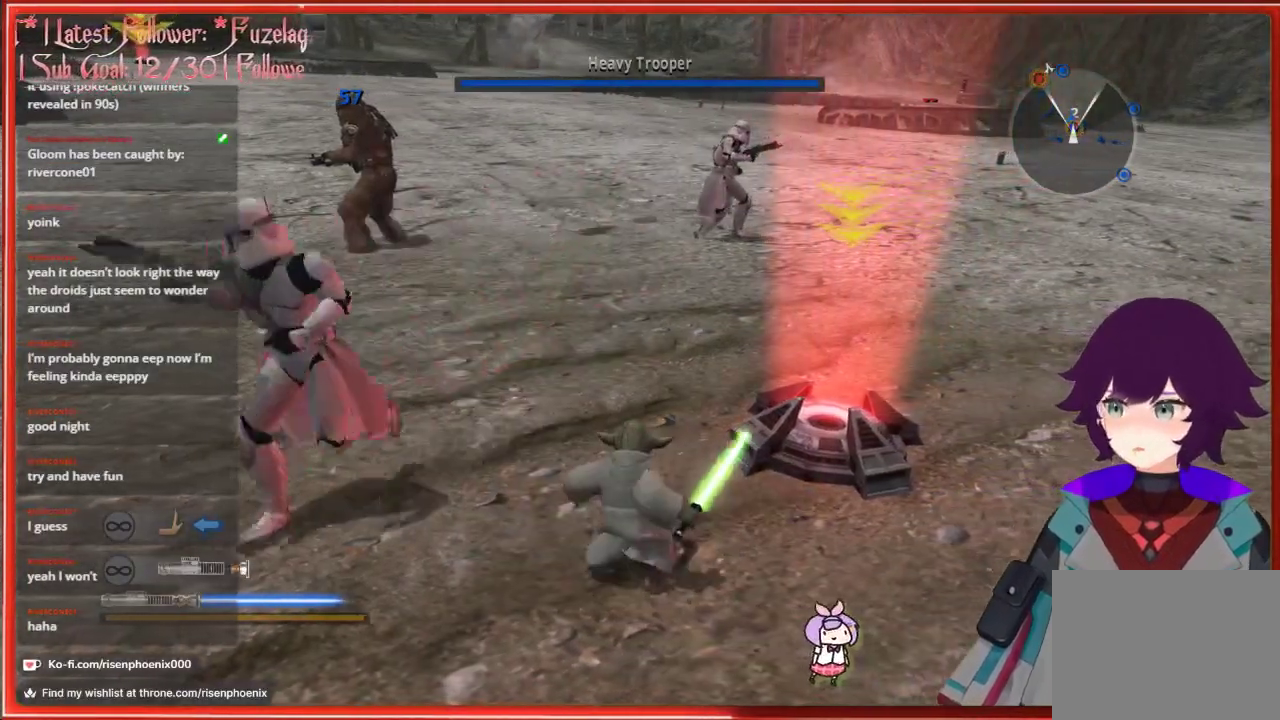
{"buttons": [], "left_stick": "center", "right_stick": "center", "events": [[233, "L1", "down"], [300, "L1", "up"]]}
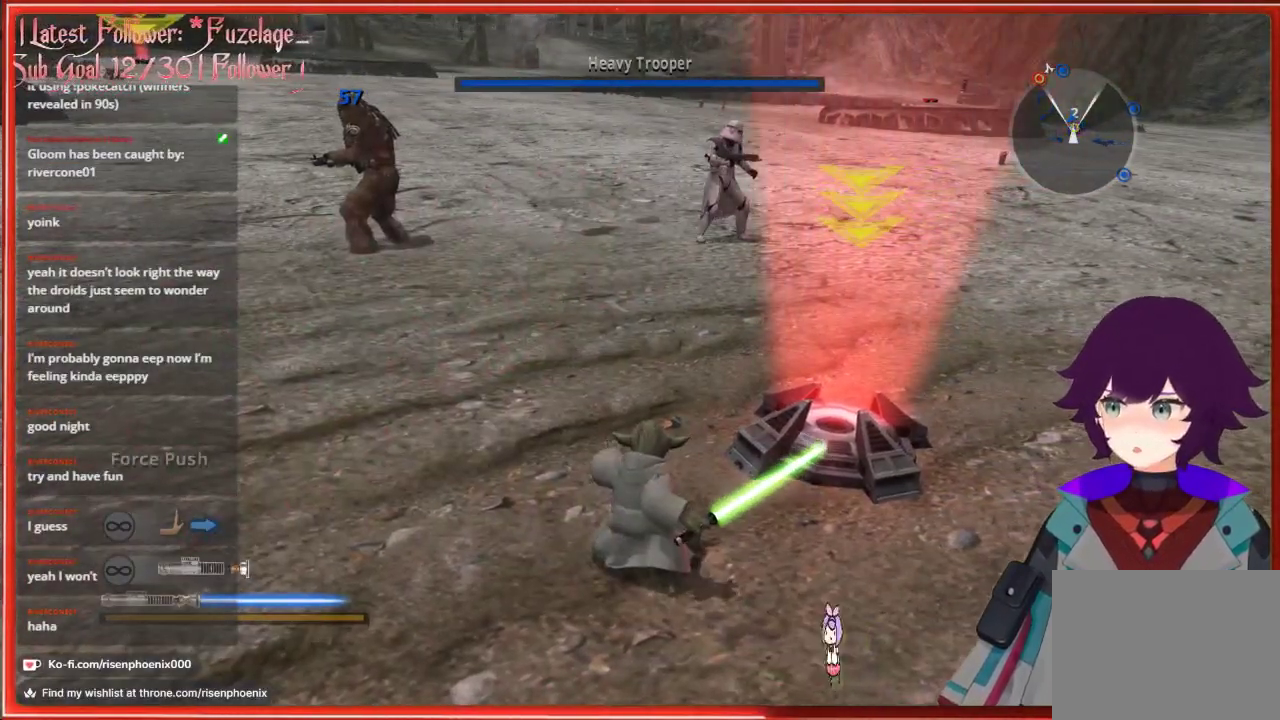
{"buttons": ["L2"], "left_stick": "center", "right_stick": "up-left", "events": [[167, "right_stick", "up-left"], [317, "L2", "down"]]}
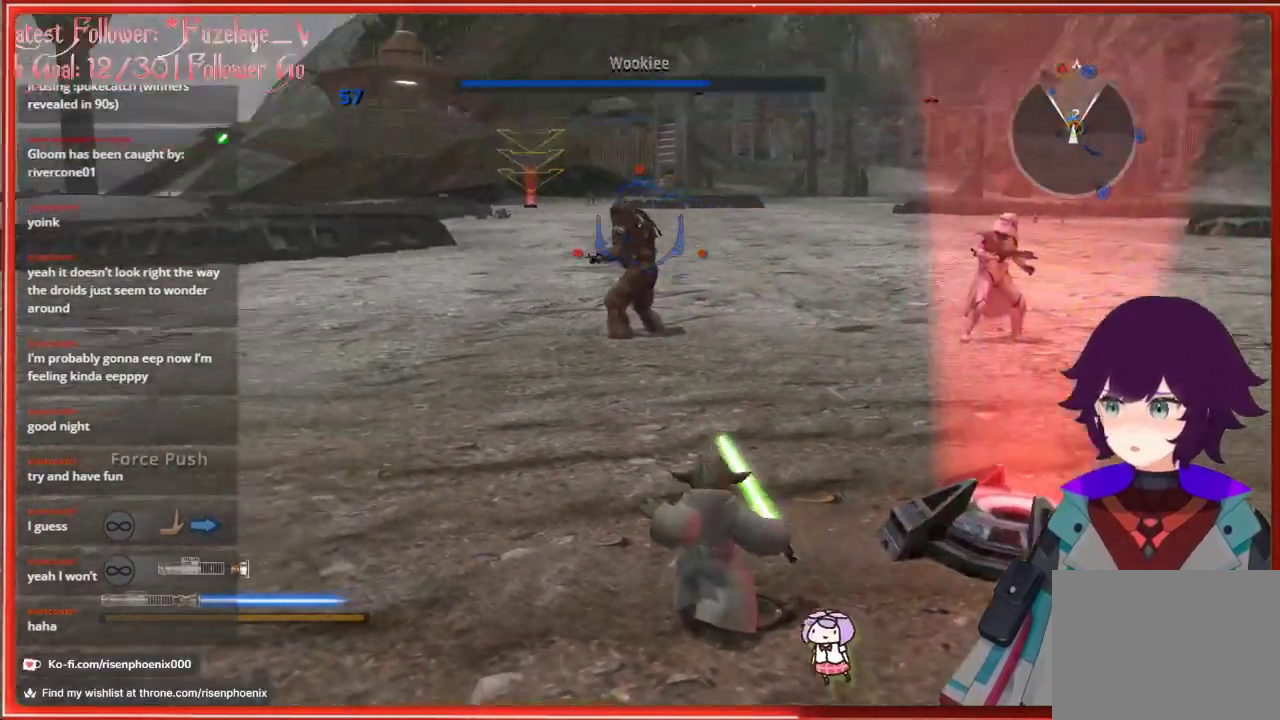
{"buttons": [], "left_stick": "center", "right_stick": "center", "events": [[50, "L2", "up"], [100, "right_stick", "center"], [250, "right_stick", "down-right"], [383, "right_stick", "center"]]}
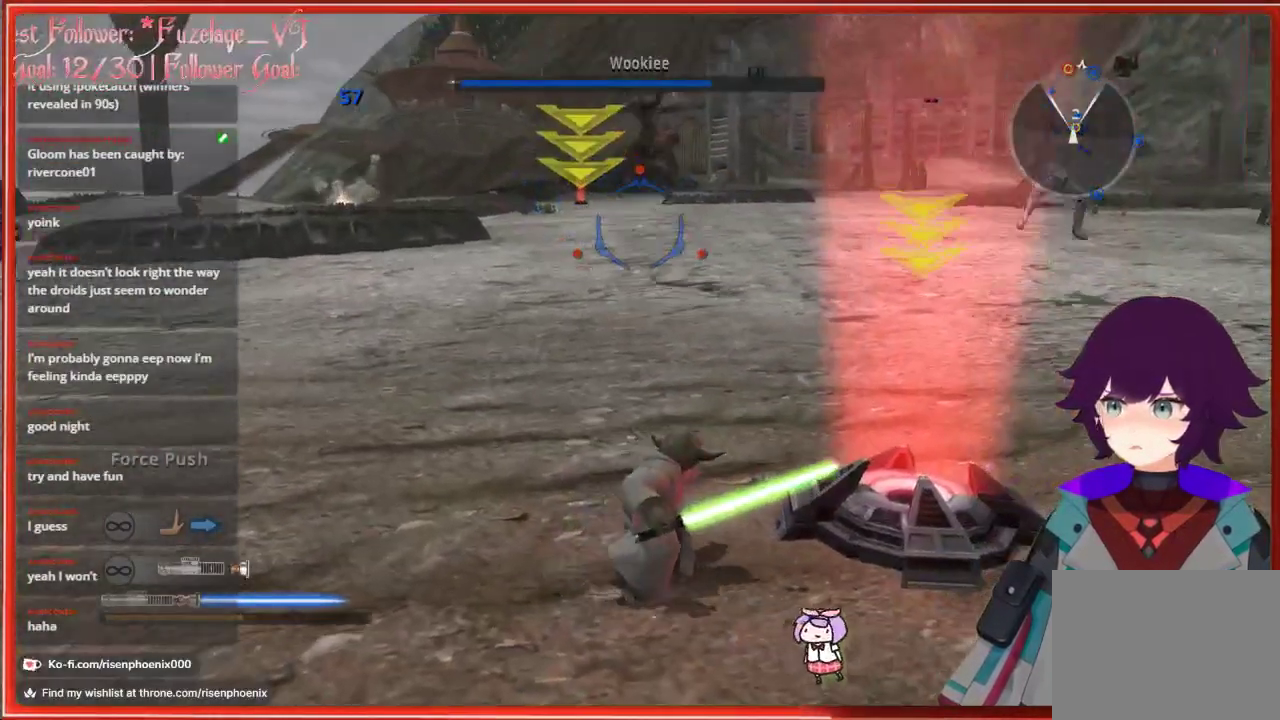
{"buttons": [], "left_stick": "center", "right_stick": "center", "events": []}
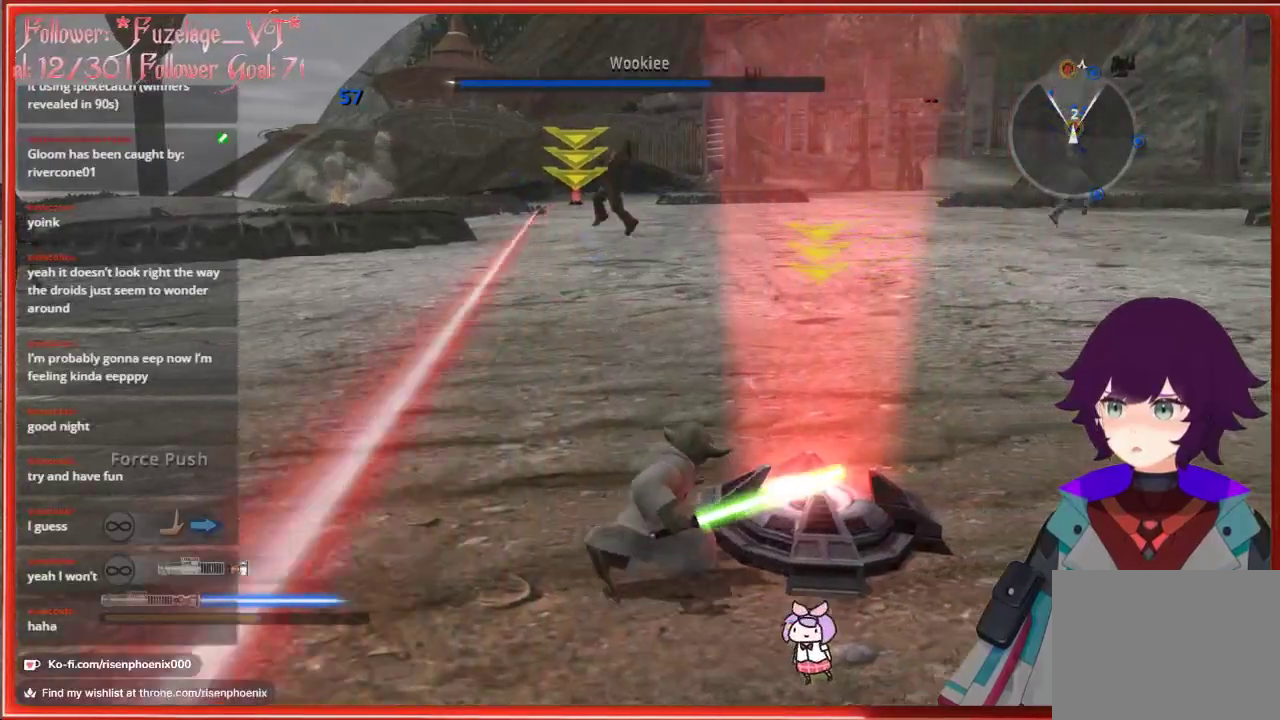
{"buttons": [], "left_stick": "center", "right_stick": "center", "events": [[217, "left_stick", "right"], [467, "left_stick", "center"]]}
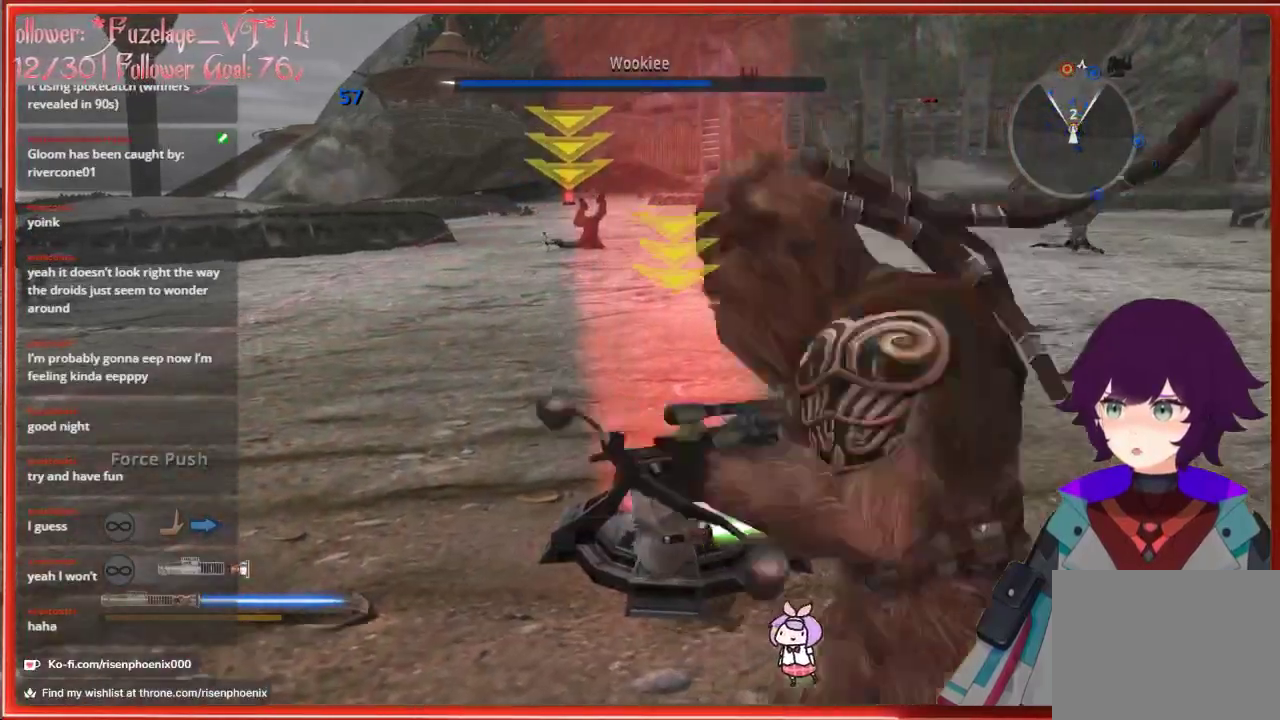
{"buttons": [], "left_stick": "down", "right_stick": "left", "events": [[150, "right_stick", "left"], [283, "left_stick", "down"]]}
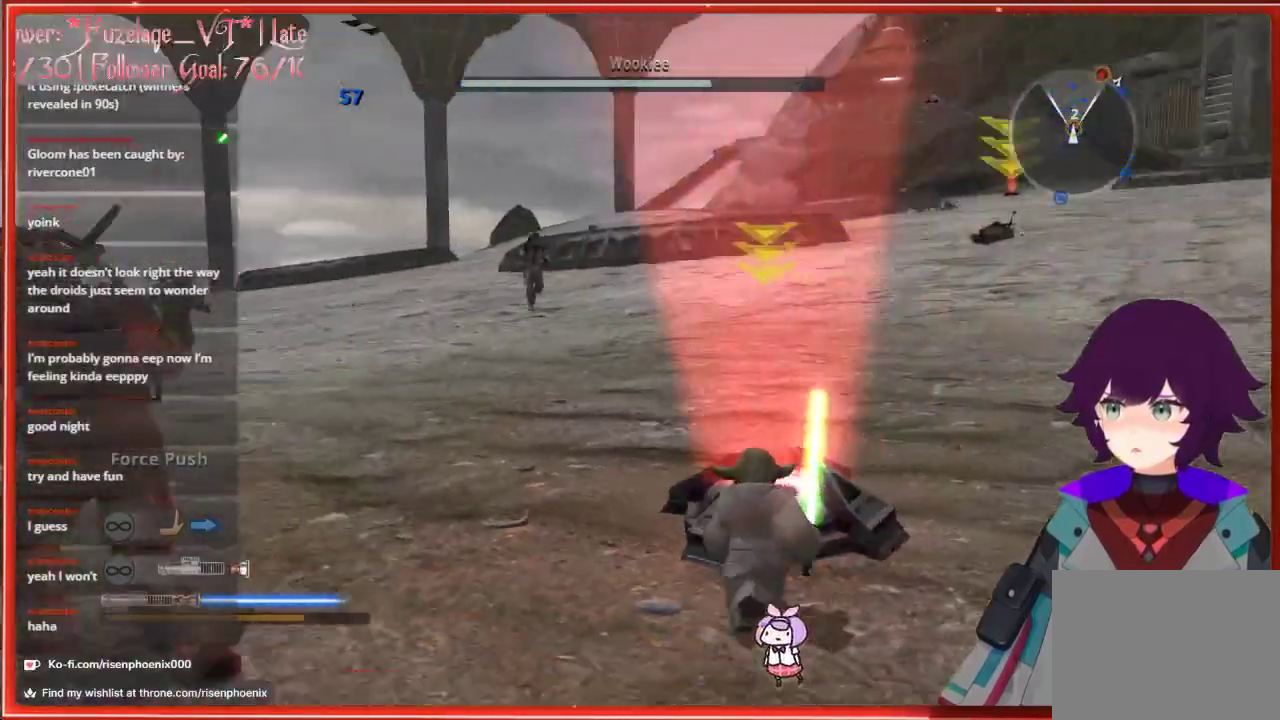
{"buttons": [], "left_stick": "up-left", "right_stick": "center", "events": [[133, "left_stick", "down-left"], [350, "left_stick", "left"], [483, "left_stick", "up-left"], [483, "right_stick", "center"]]}
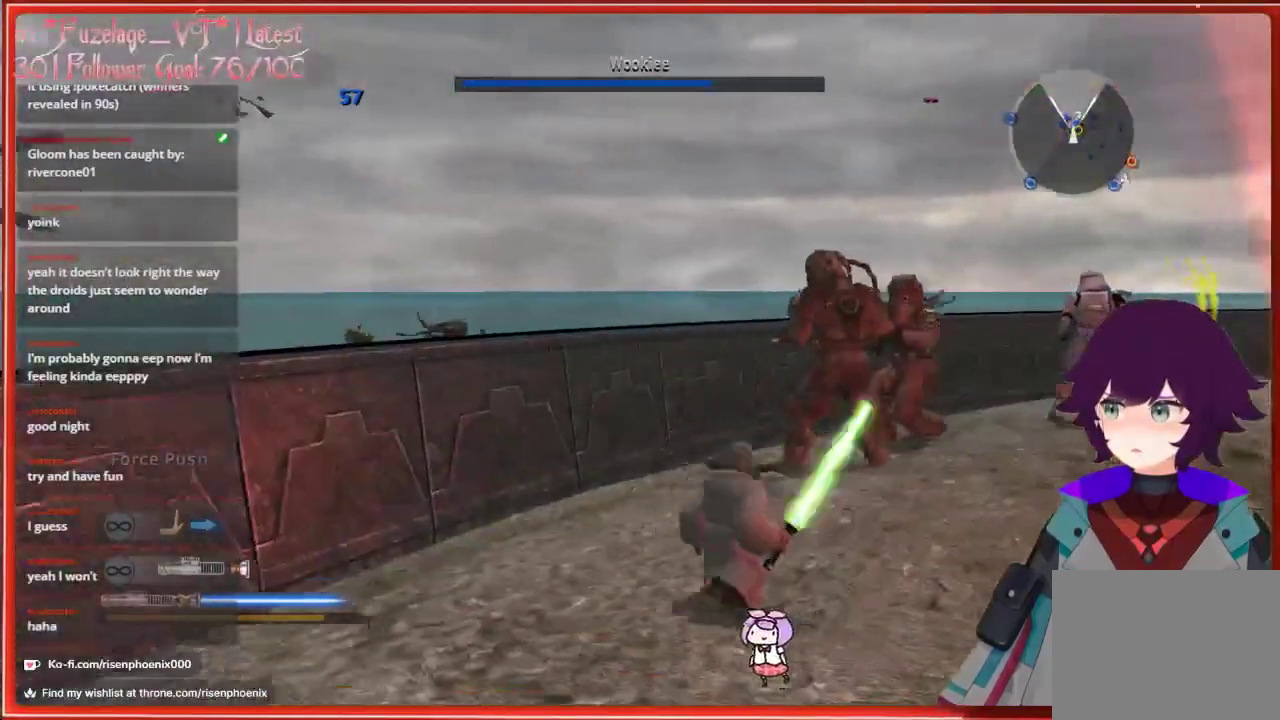
{"buttons": [], "left_stick": "center", "right_stick": "right", "events": [[150, "left_stick", "center"], [467, "right_stick", "right"]]}
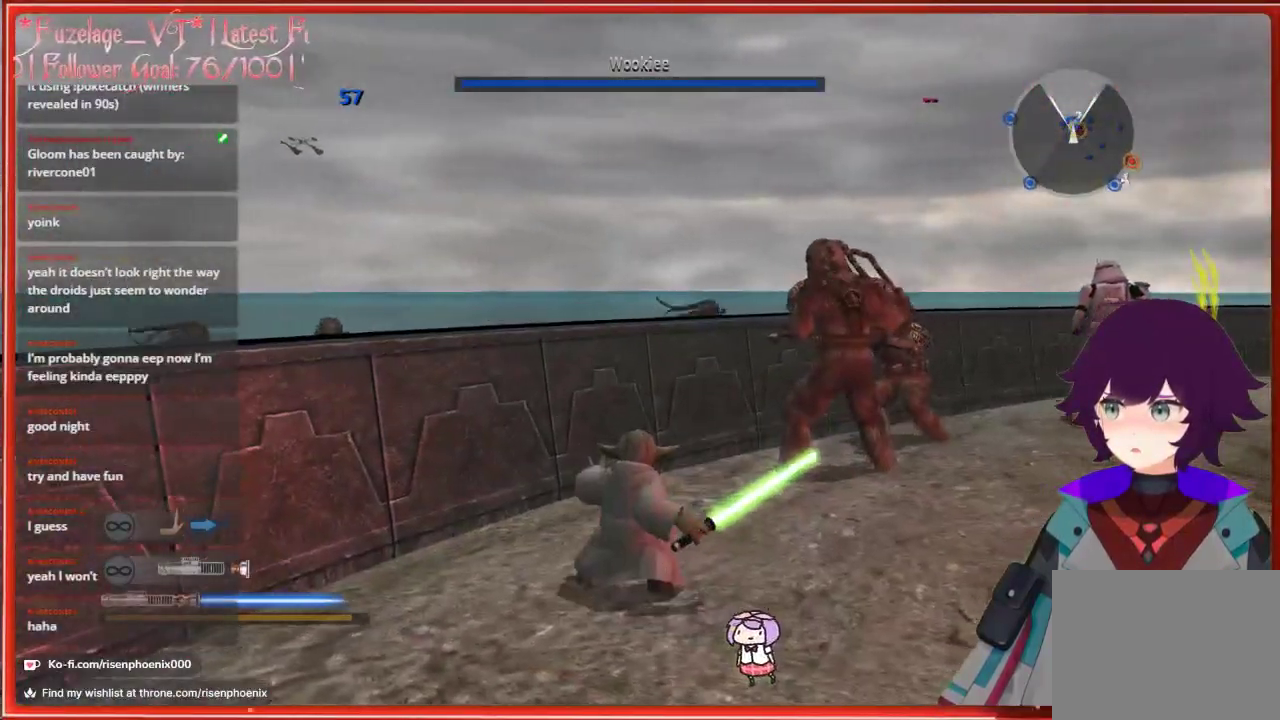
{"buttons": [], "left_stick": "left", "right_stick": "center", "events": [[300, "left_stick", "left"], [333, "right_stick", "center"]]}
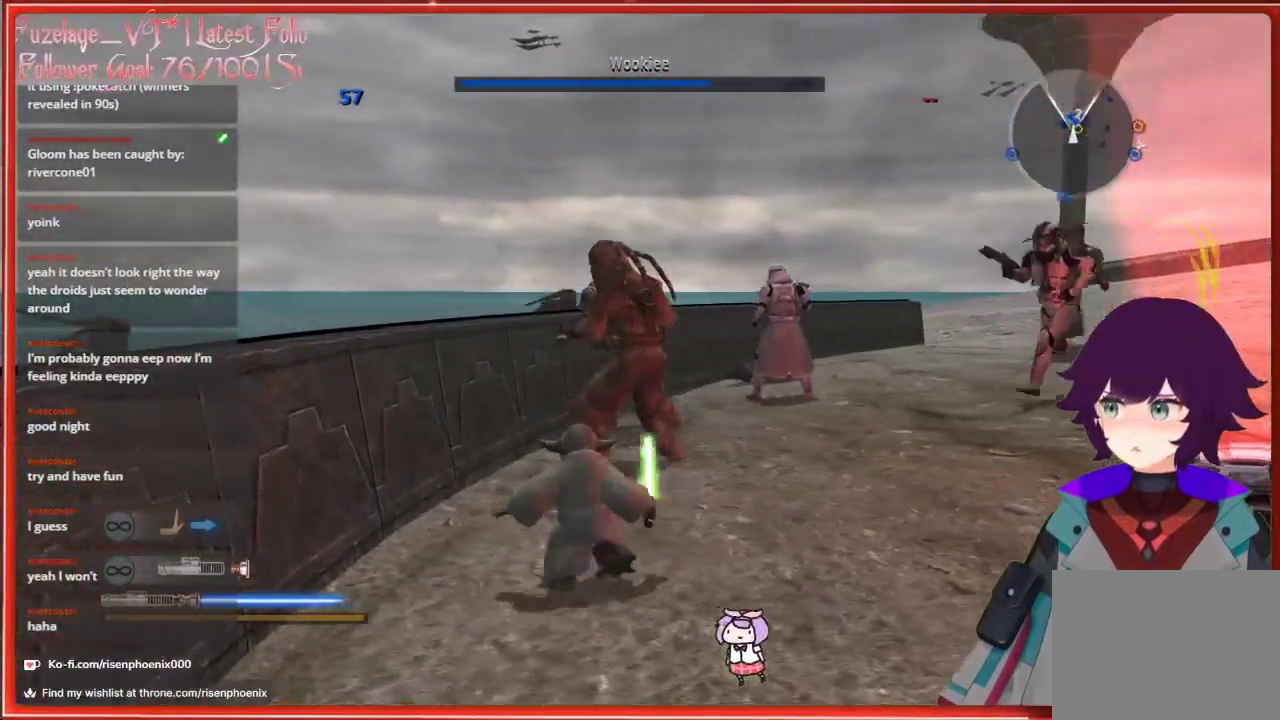
{"buttons": [], "left_stick": "center", "right_stick": "center", "events": [[83, "left_stick", "center"], [333, "L1", "down"], [467, "L1", "up"]]}
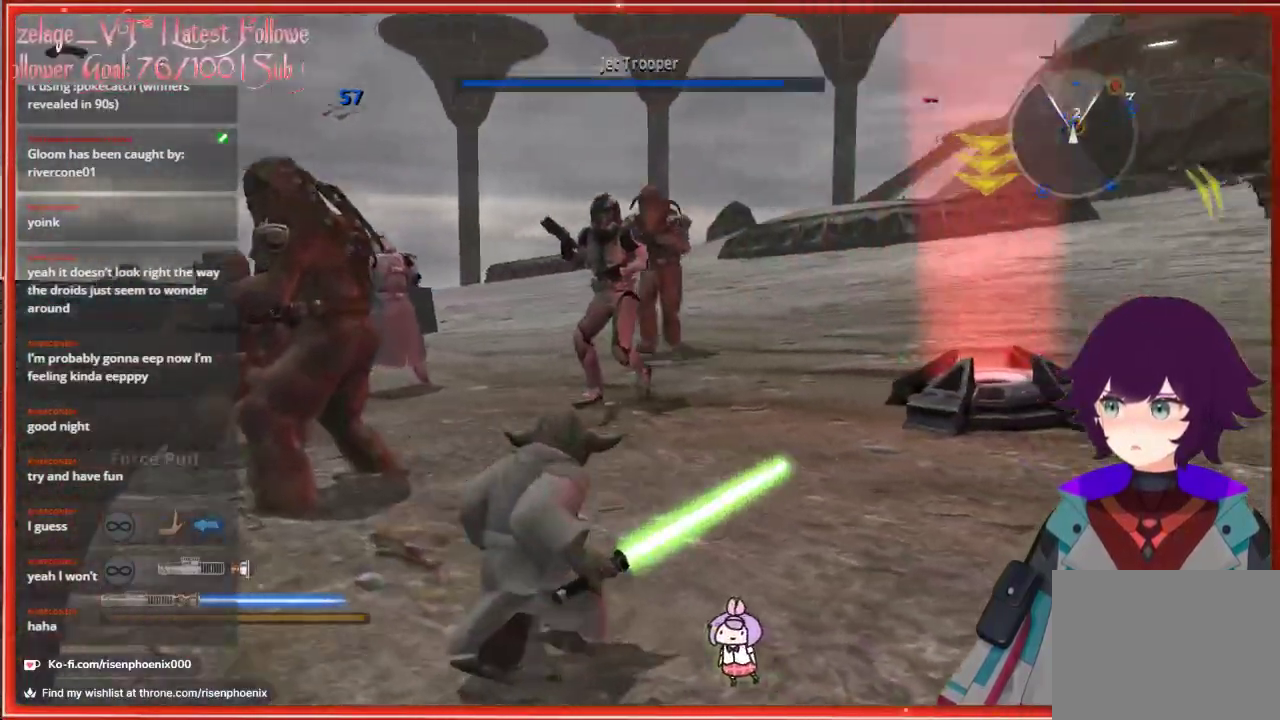
{"buttons": [], "left_stick": "center", "right_stick": "center", "events": []}
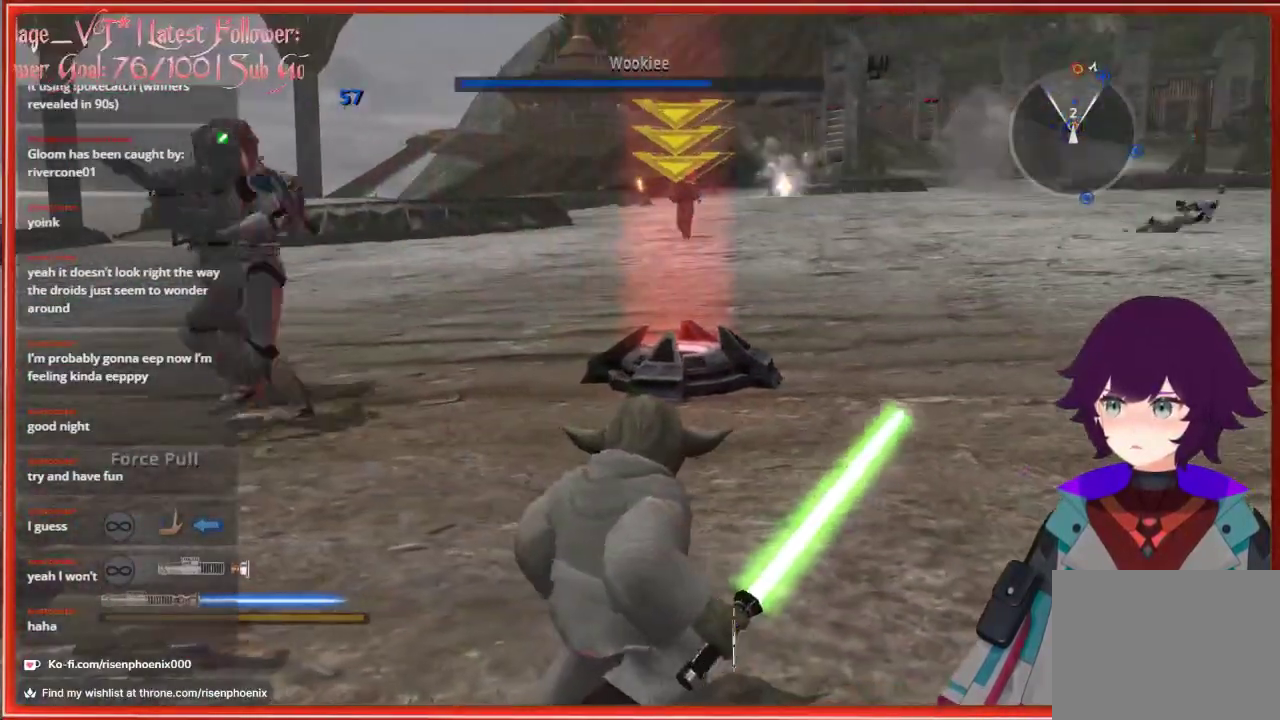
{"buttons": [], "left_stick": "center", "right_stick": "center", "events": []}
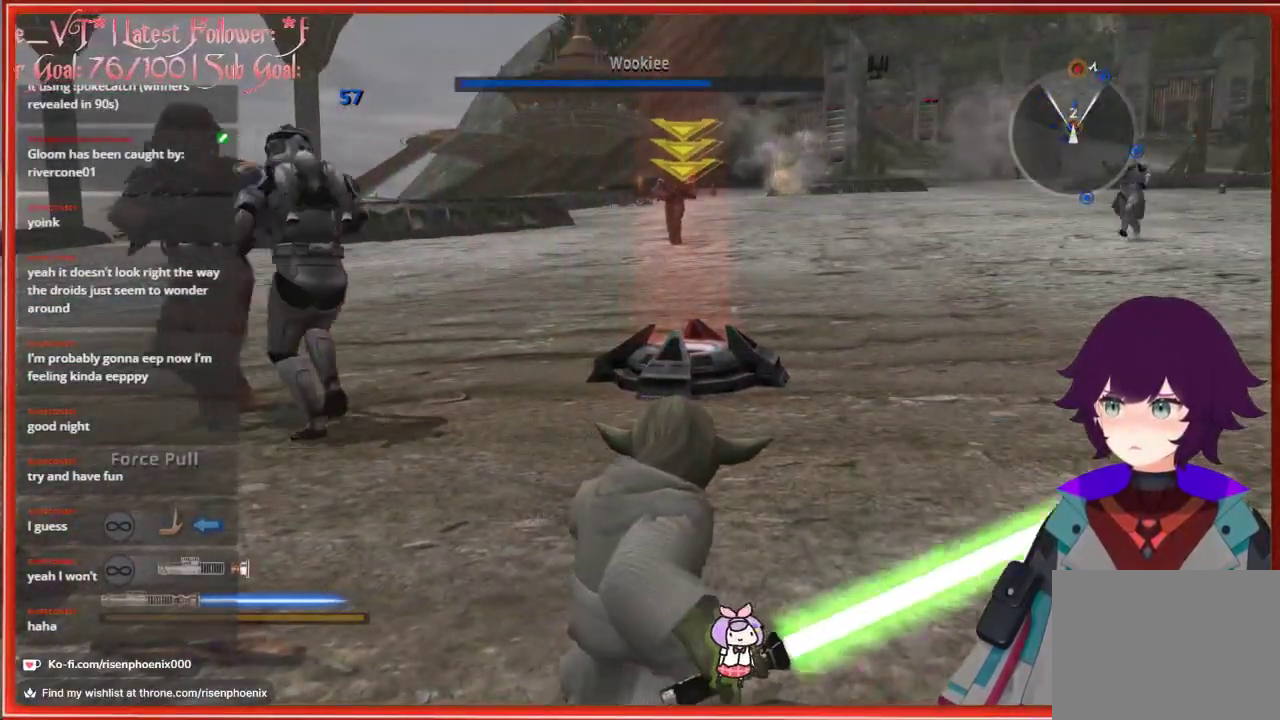
{"buttons": [], "left_stick": "center", "right_stick": "center", "events": []}
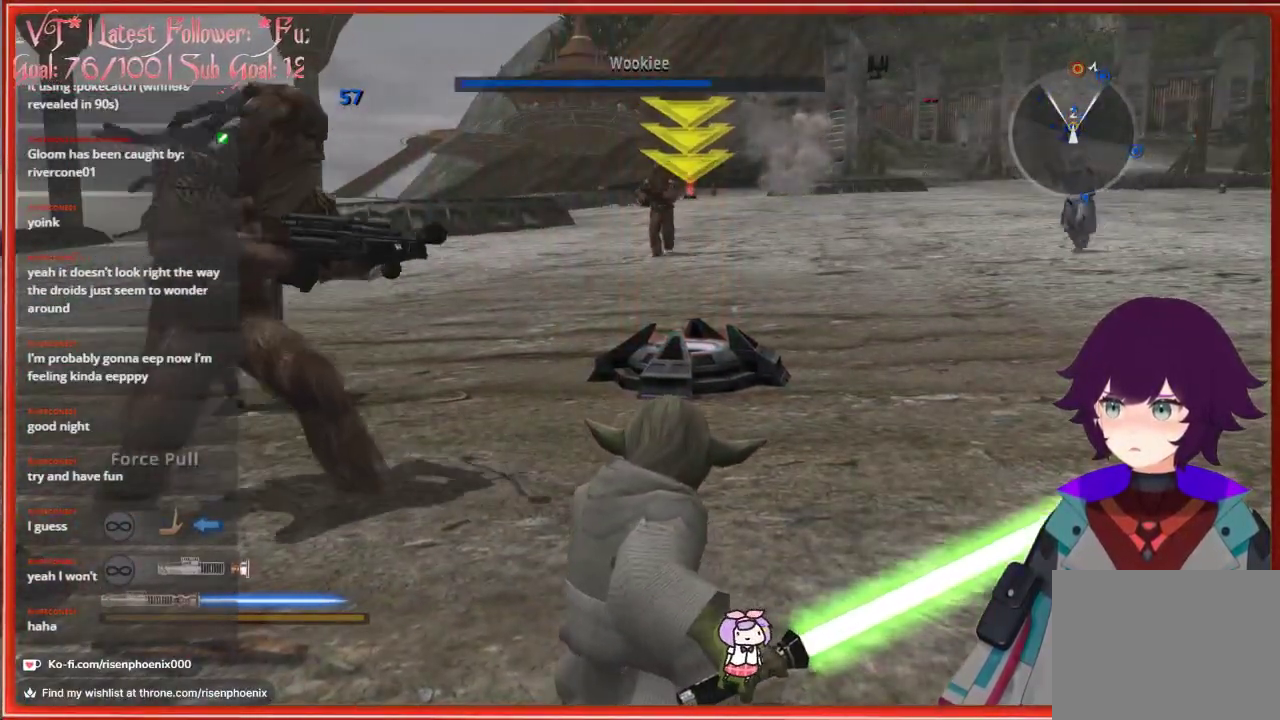
{"buttons": [], "left_stick": "center", "right_stick": "center", "events": []}
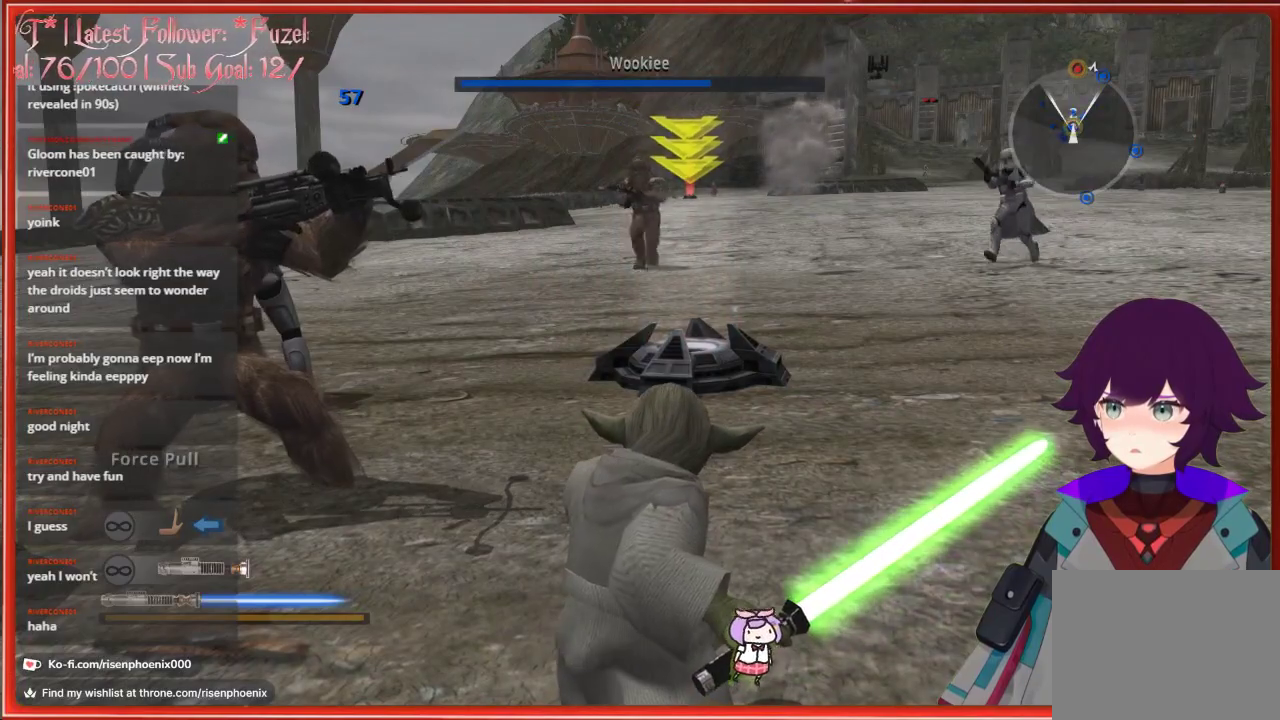
{"buttons": [], "left_stick": "center", "right_stick": "center", "events": []}
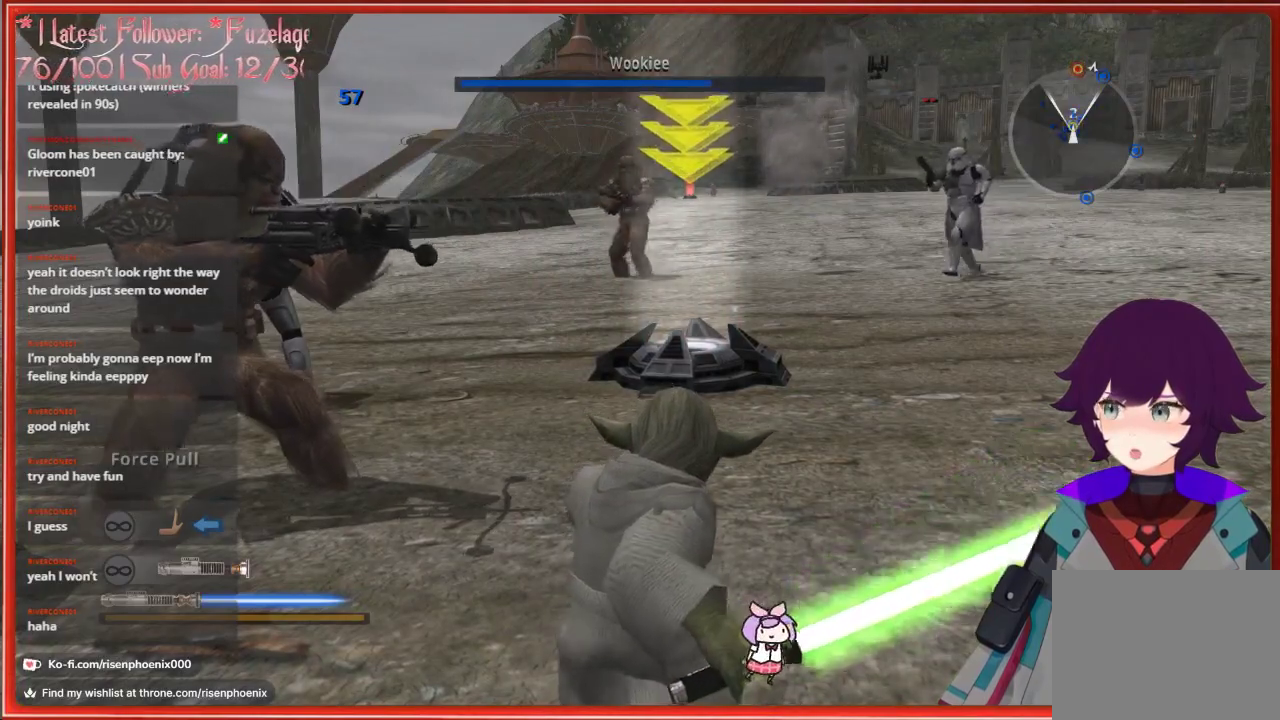
{"buttons": [], "left_stick": "center", "right_stick": "center", "events": []}
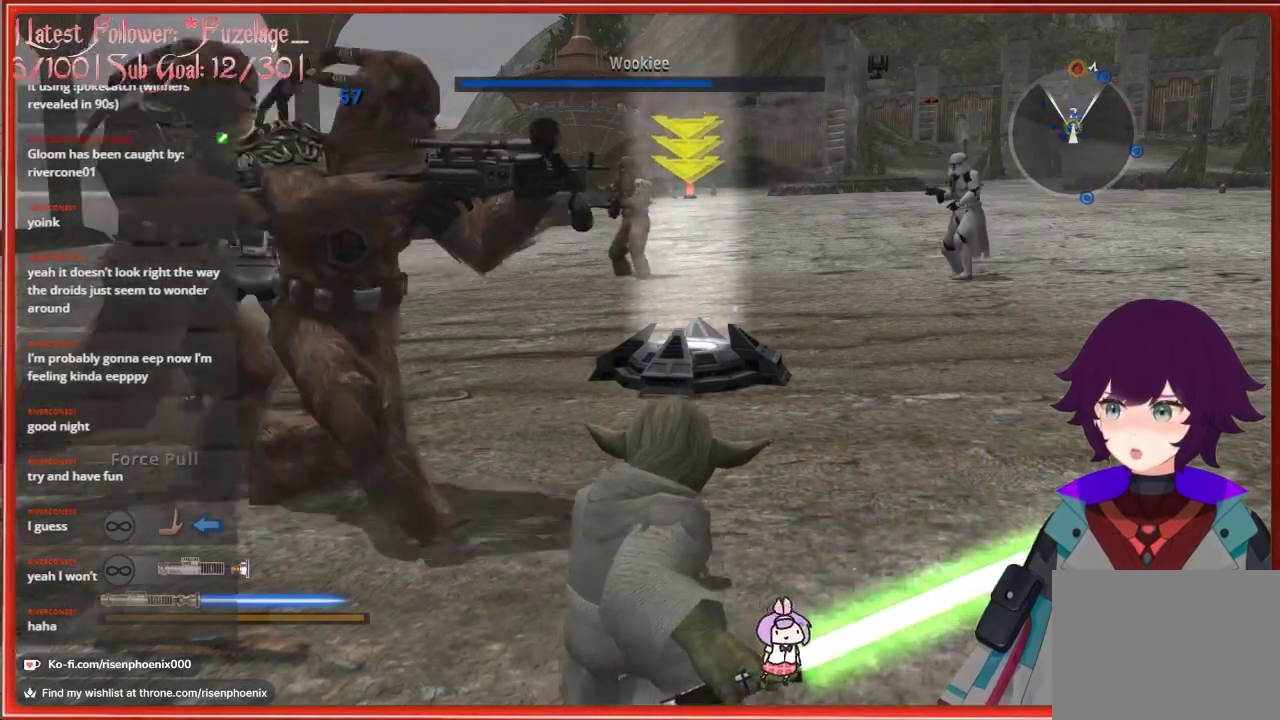
{"buttons": [], "left_stick": "center", "right_stick": "center", "events": []}
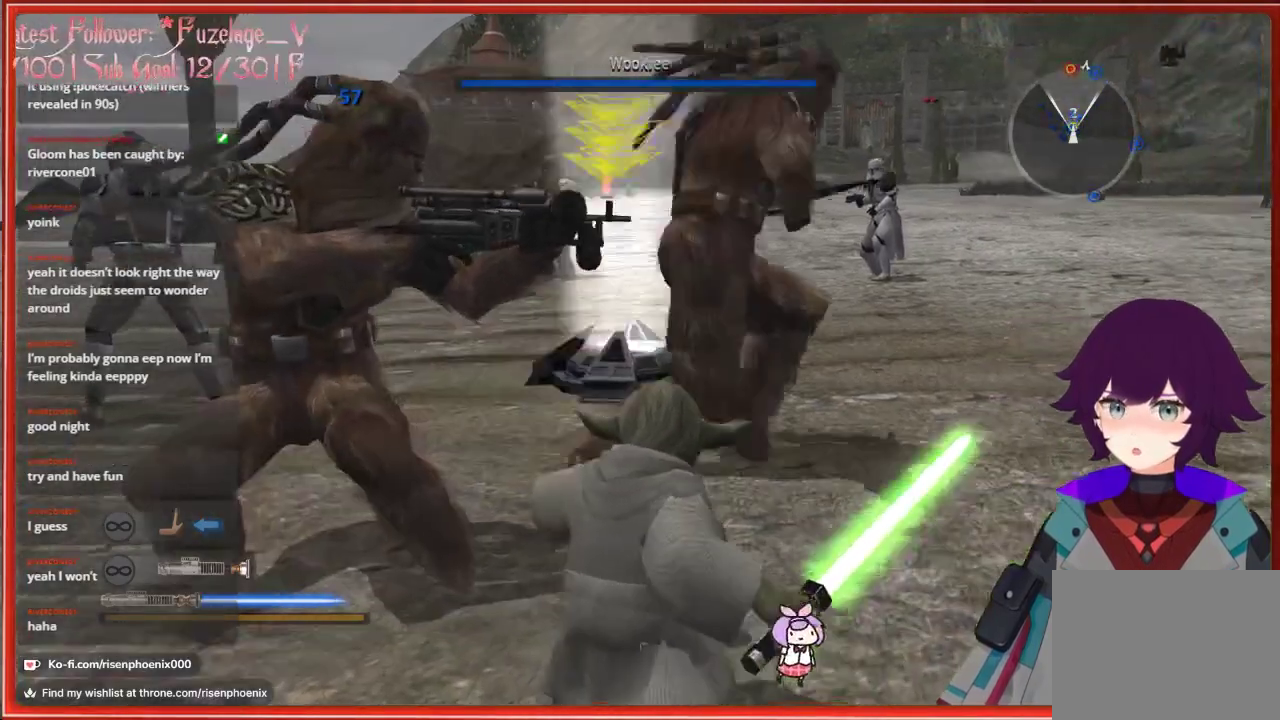
{"buttons": [], "left_stick": "up", "right_stick": "center", "events": [[383, "left_stick", "up"]]}
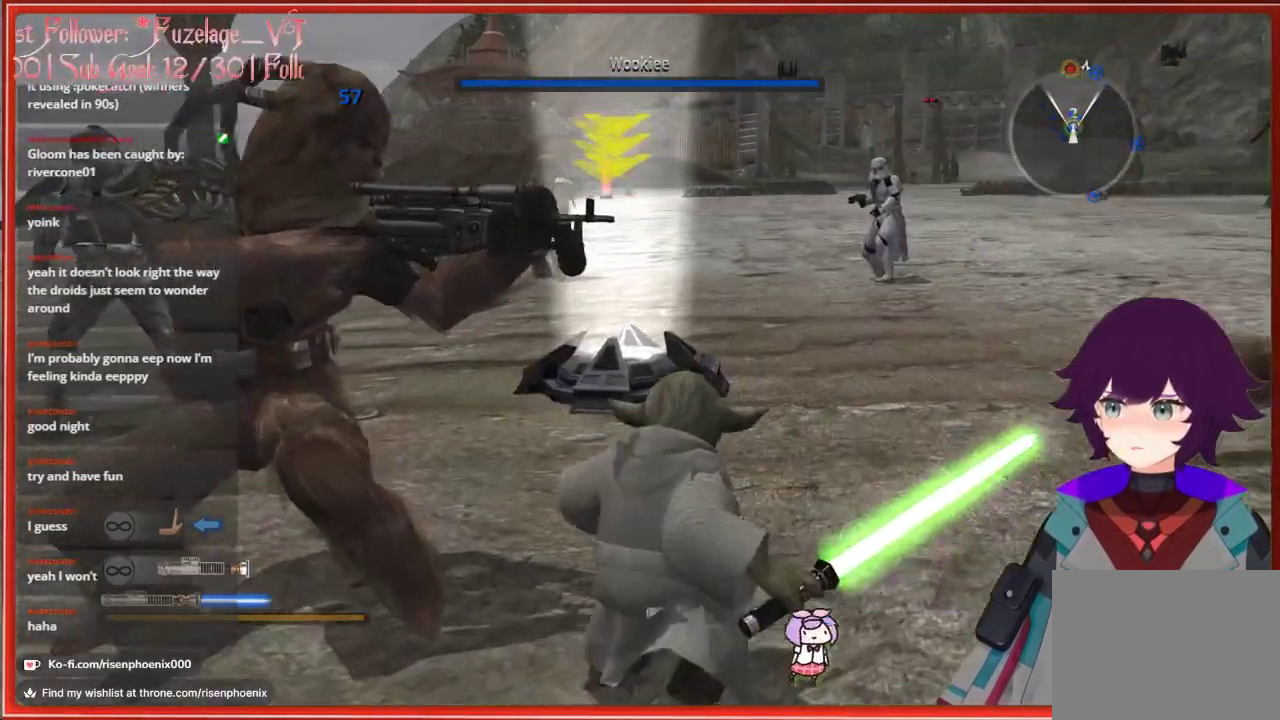
{"buttons": [], "left_stick": "up", "right_stick": "center", "events": []}
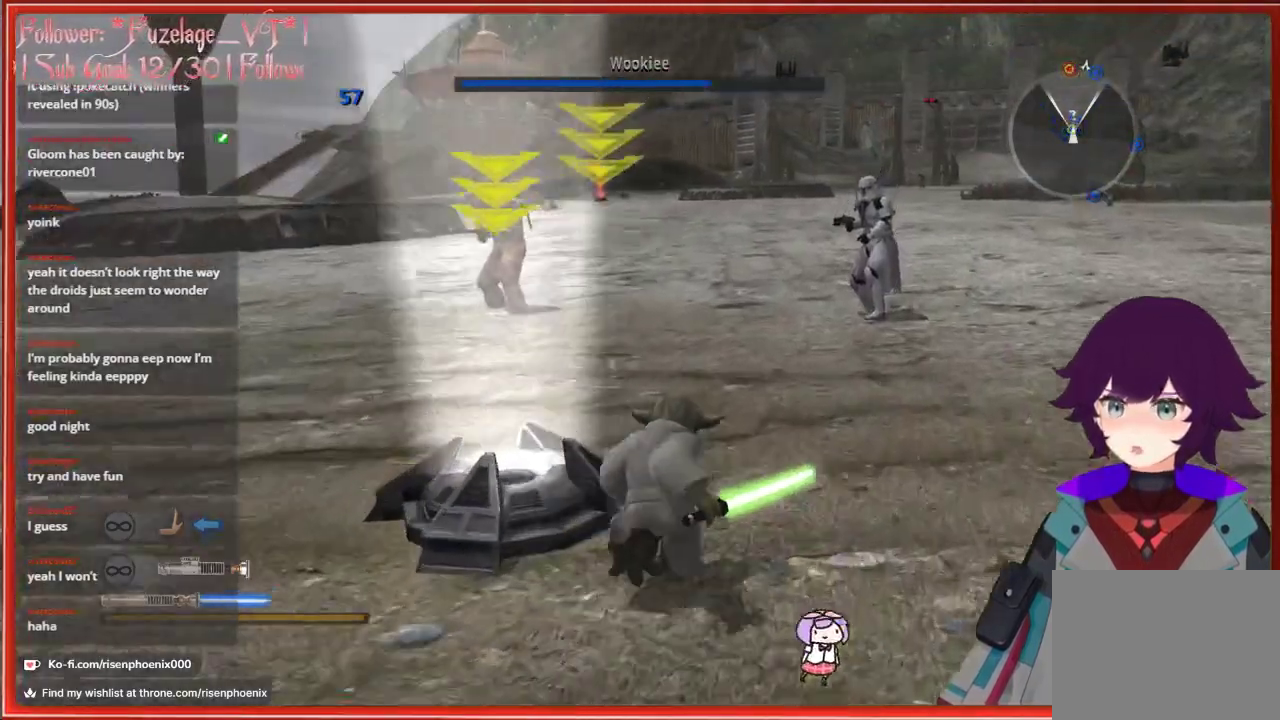
{"buttons": [], "left_stick": "center", "right_stick": "center", "events": [[233, "left_stick", "center"]]}
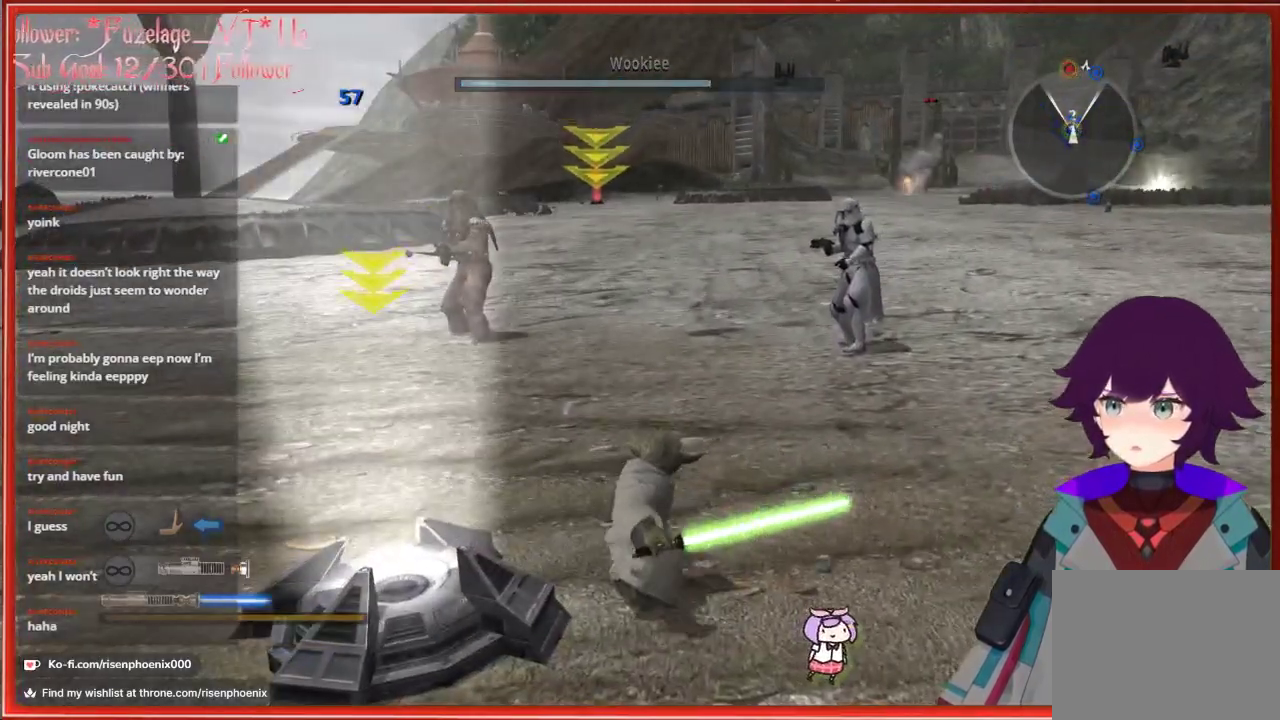
{"buttons": [], "left_stick": "center", "right_stick": "left", "events": [[383, "right_stick", "left"]]}
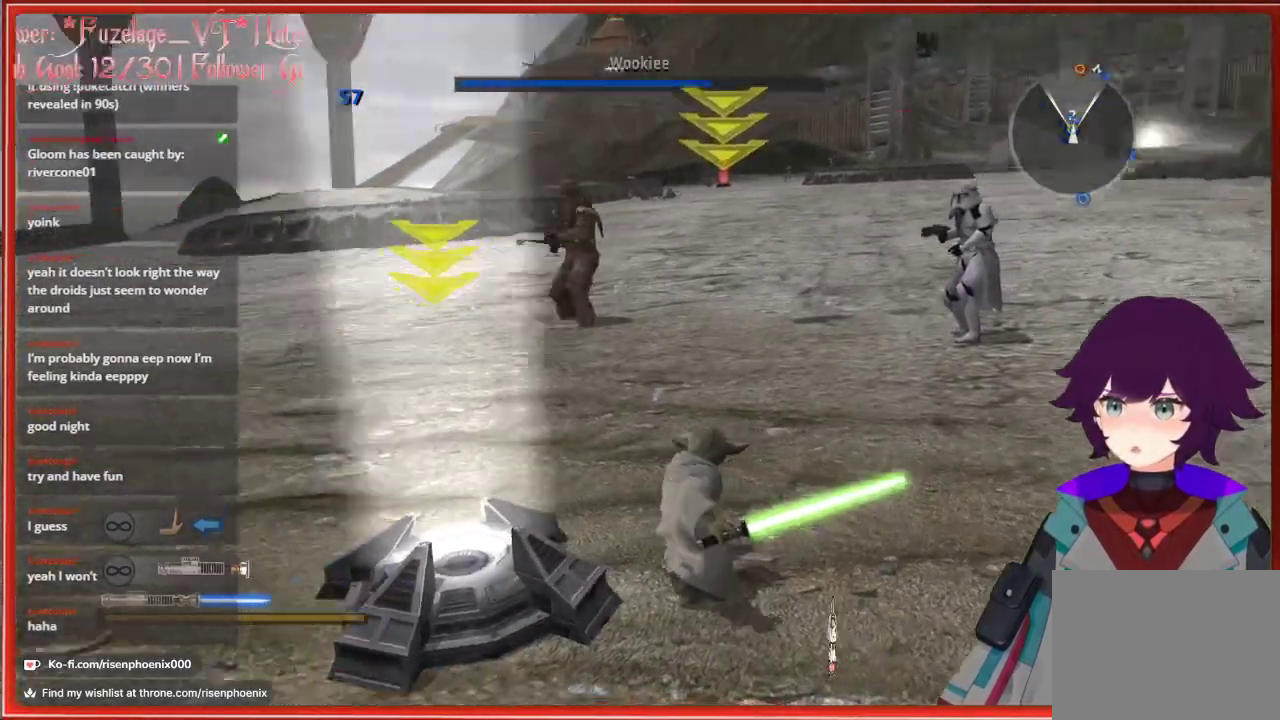
{"buttons": [], "left_stick": "down-left", "right_stick": "left", "events": [[67, "left_stick", "down"], [233, "left_stick", "down-left"]]}
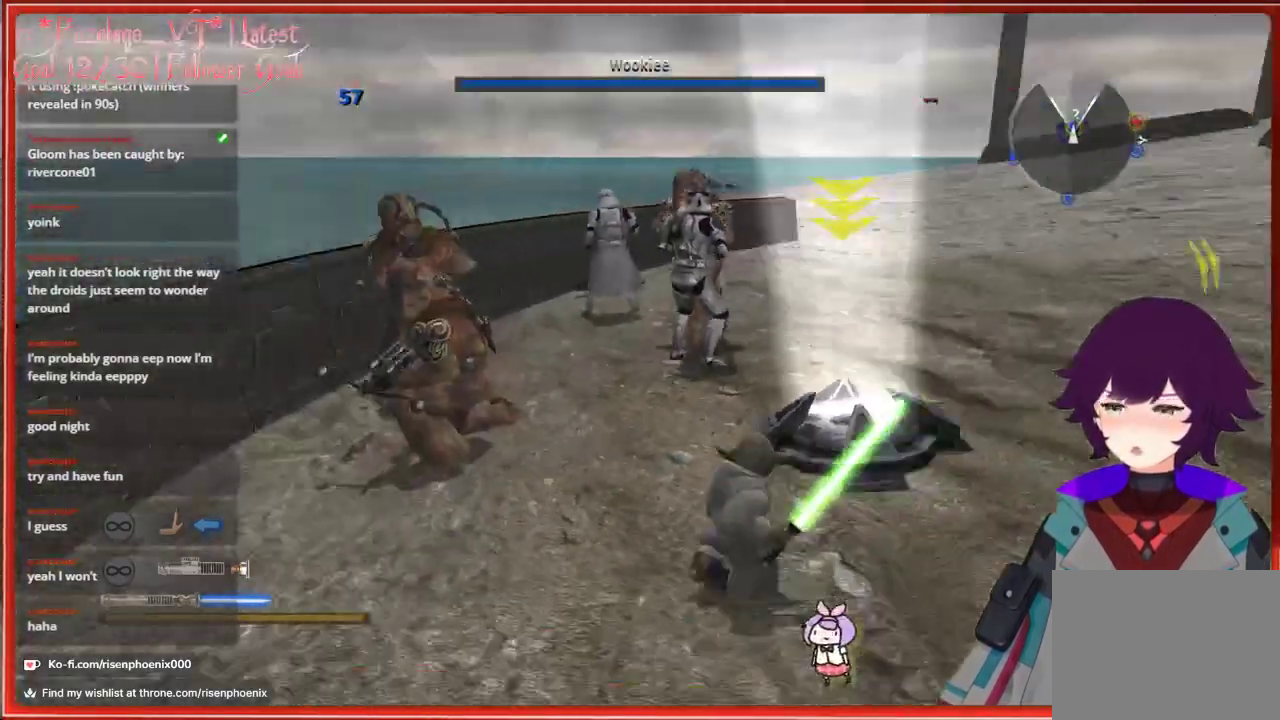
{"buttons": [], "left_stick": "center", "right_stick": "right", "events": [[33, "right_stick", "center"], [83, "left_stick", "center"], [467, "right_stick", "right"]]}
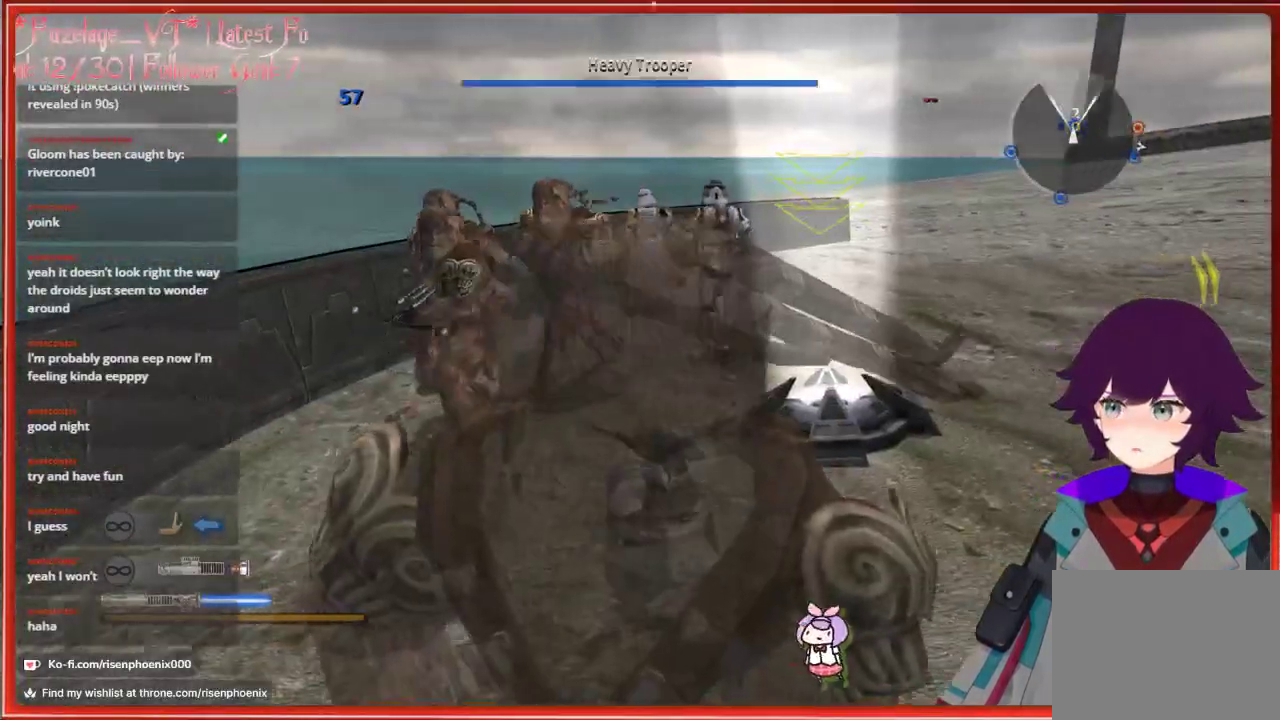
{"buttons": [], "left_stick": "up", "right_stick": "right", "events": [[17, "left_stick", "up-right"], [450, "left_stick", "up"]]}
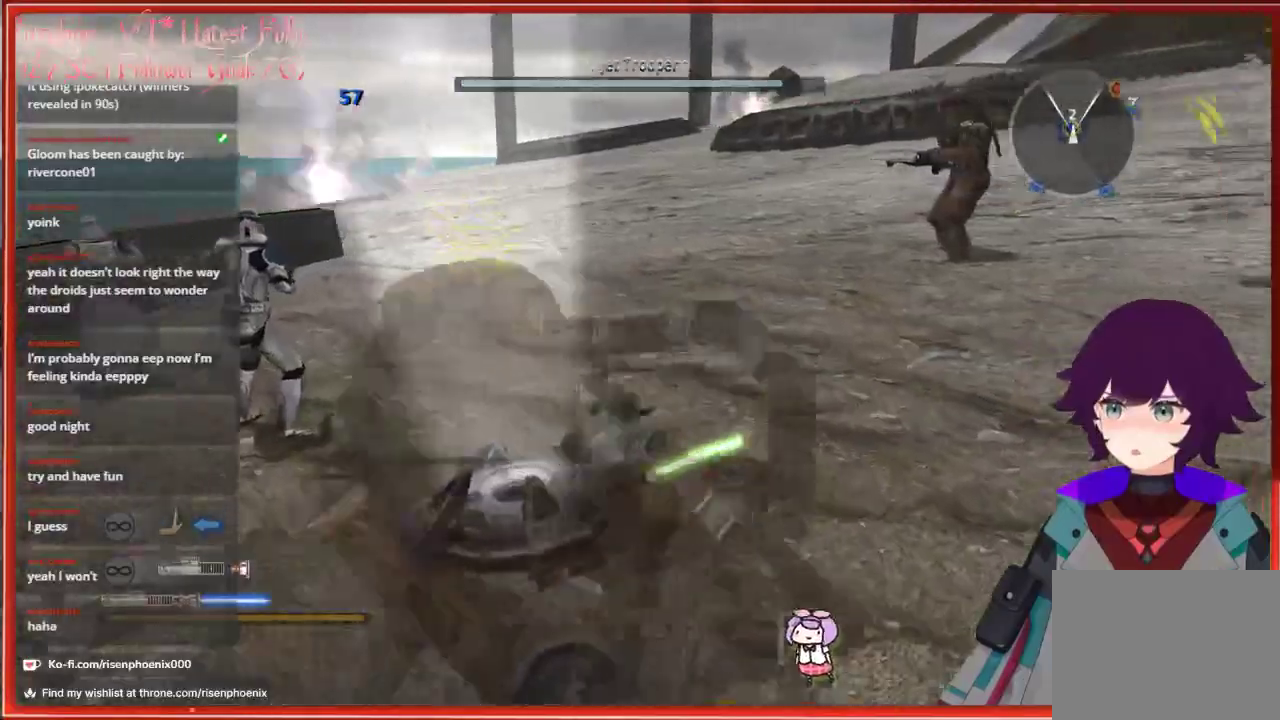
{"buttons": [], "left_stick": "up", "right_stick": "center", "events": [[17, "L3", "down"], [33, "right_stick", "up-right"], [200, "right_stick", "center"], [383, "L3", "up"]]}